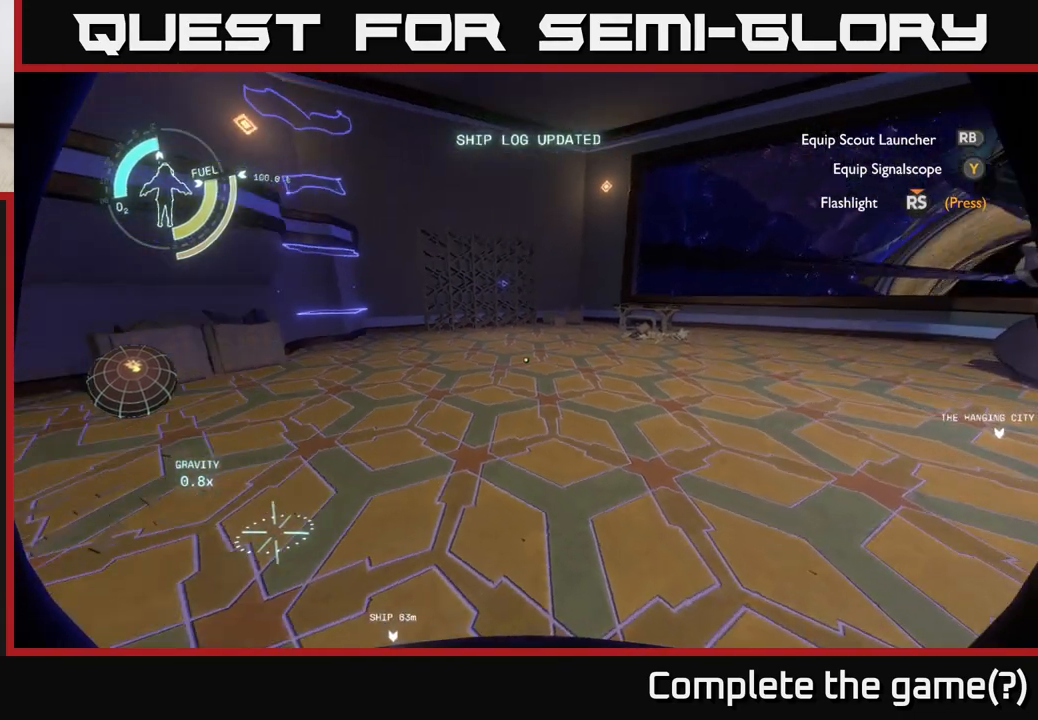
Gameplay with a controller (Xbox layout); each line is a JSON object with the inputs held at the frame after it. "events" lists button and stick changes between this image and that frame as [ms after this image, input, new state], when the widget could be followed in between.
{"buttons": [], "left_stick": "up-left", "right_stick": "left", "events": [[350, "left_stick", "up-left"]]}
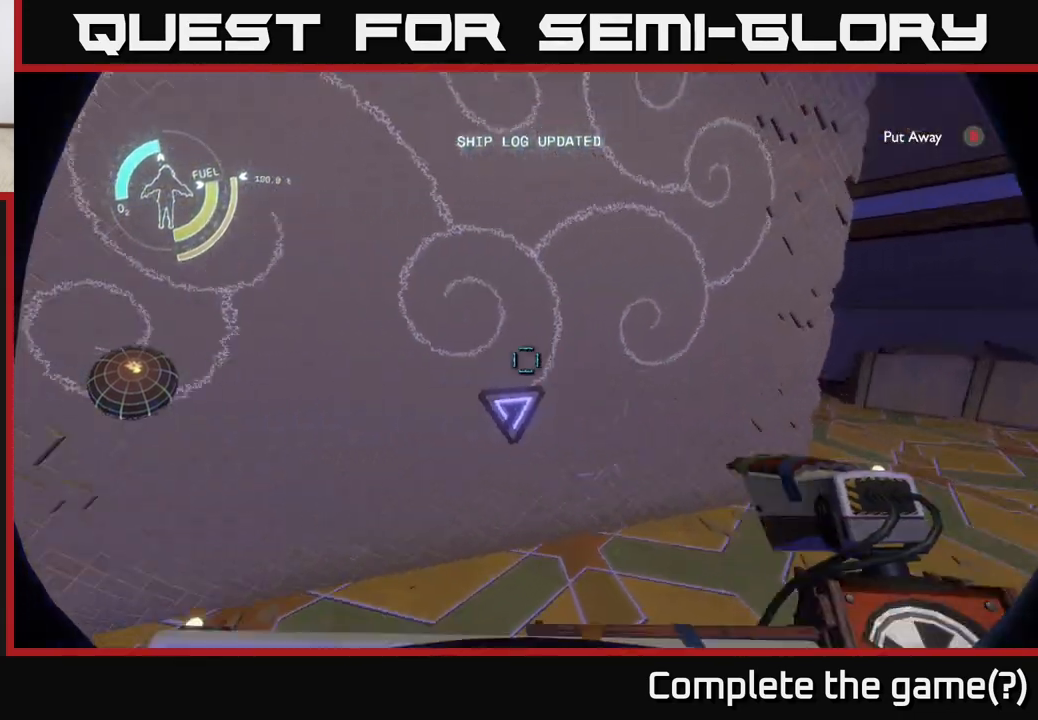
{"buttons": [], "left_stick": "center", "right_stick": "down", "events": [[33, "right_stick", "center"], [117, "left_stick", "center"], [250, "X", "down"], [300, "left_stick", "down"], [367, "X", "up"], [417, "left_stick", "center"], [467, "right_stick", "down"]]}
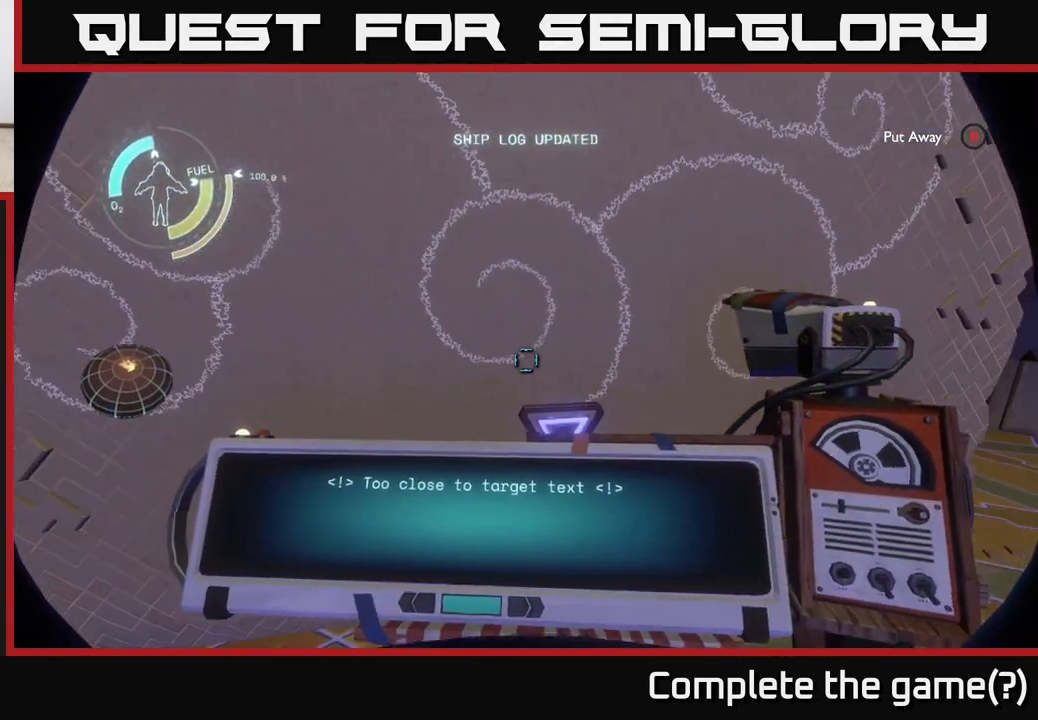
{"buttons": [], "left_stick": "center", "right_stick": "center", "events": [[167, "right_stick", "center"], [250, "X", "down"], [350, "X", "up"]]}
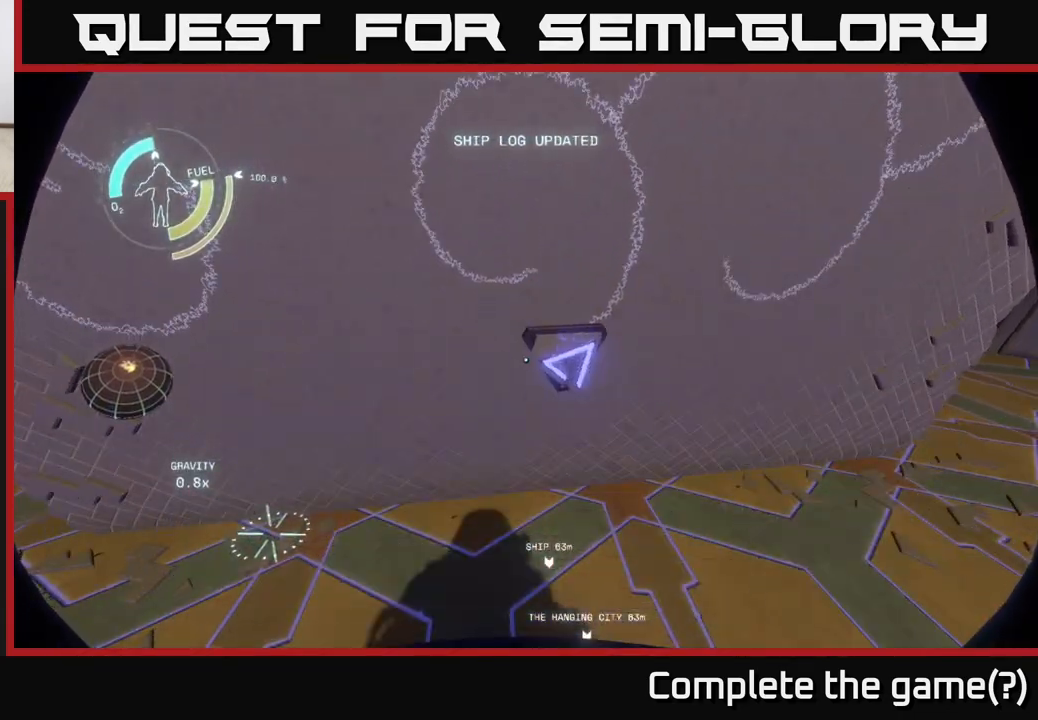
{"buttons": [], "left_stick": "down-left", "right_stick": "center", "events": [[117, "left_stick", "down"], [167, "right_stick", "down"], [383, "right_stick", "center"], [467, "left_stick", "down-left"]]}
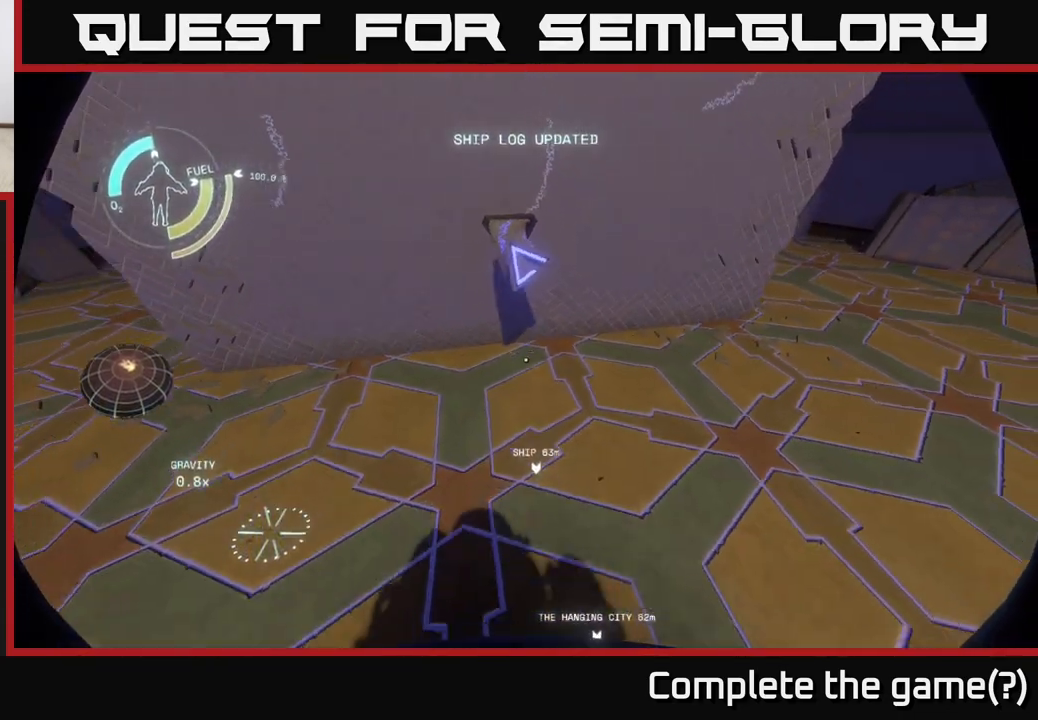
{"buttons": [], "left_stick": "center", "right_stick": "center", "events": [[17, "left_stick", "left"], [233, "left_stick", "center"], [317, "right_stick", "down-left"], [467, "right_stick", "center"]]}
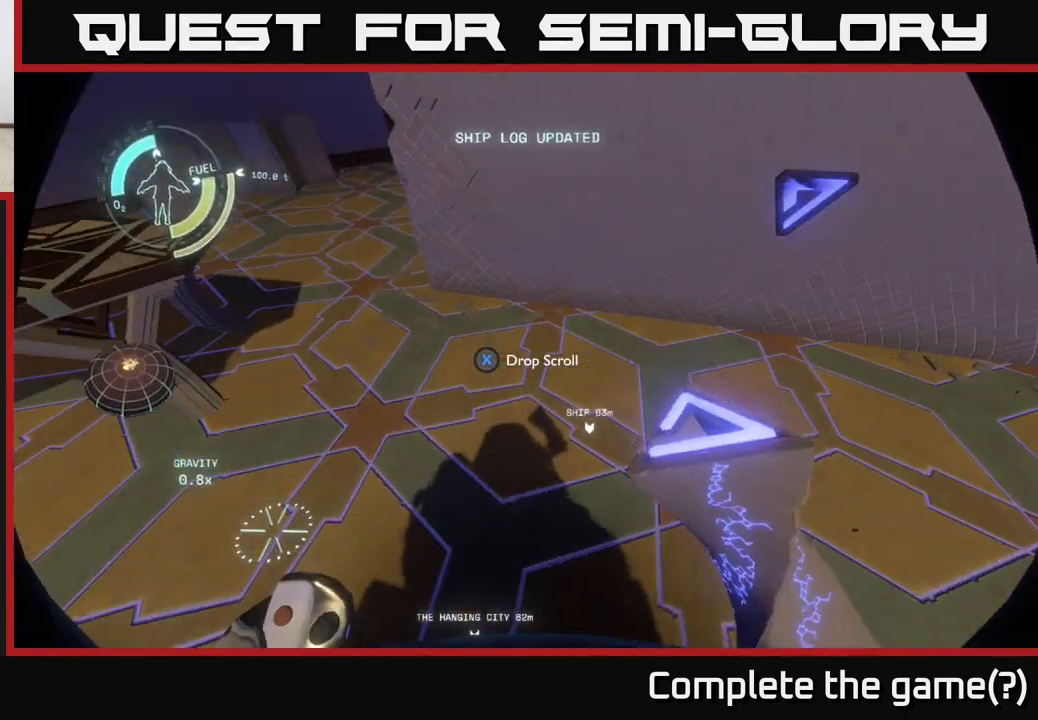
{"buttons": [], "left_stick": "right", "right_stick": "up-right", "events": [[67, "X", "down"], [117, "X", "up"], [217, "left_stick", "right"], [267, "right_stick", "right"], [433, "right_stick", "up-right"]]}
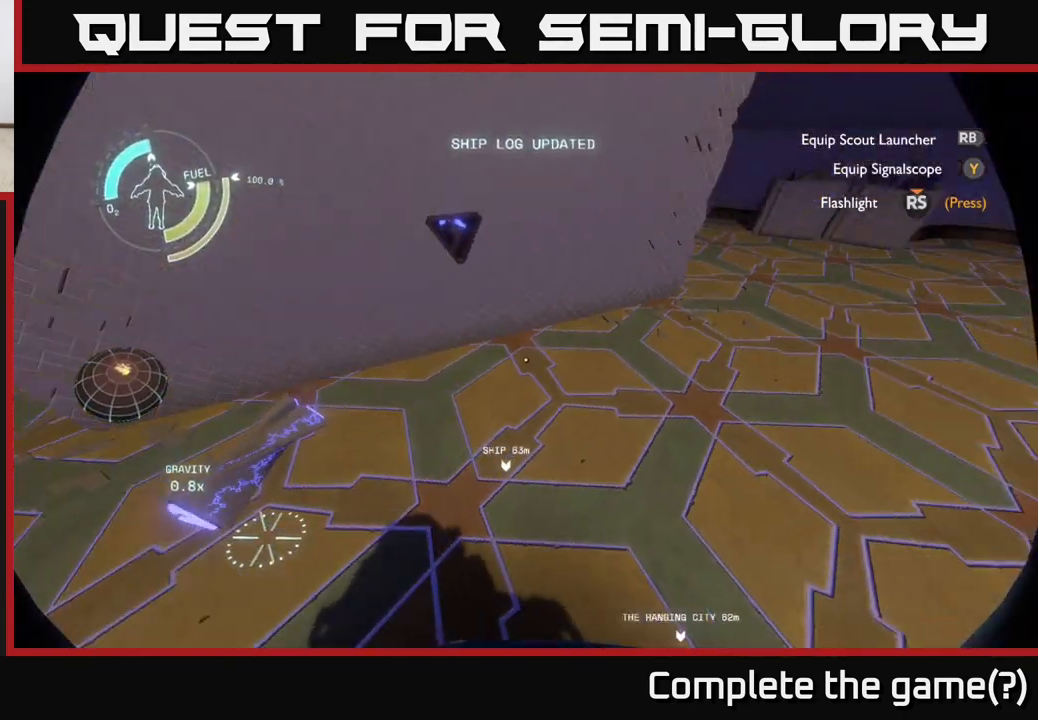
{"buttons": [], "left_stick": "up-right", "right_stick": "center", "events": [[100, "left_stick", "up-right"], [467, "right_stick", "center"]]}
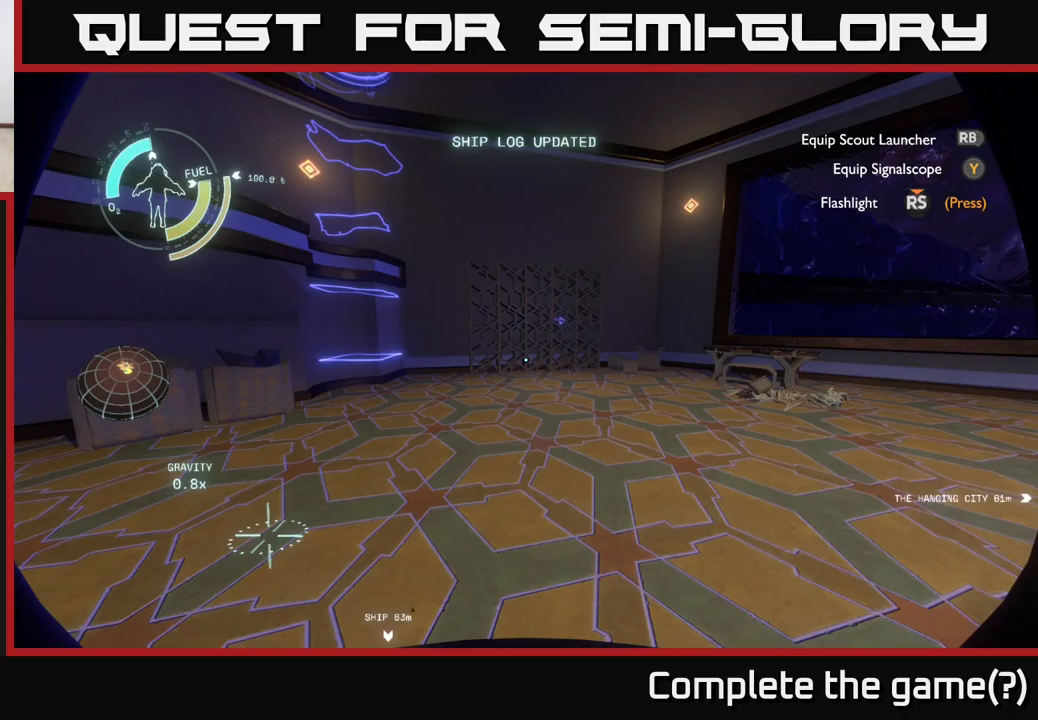
{"buttons": [], "left_stick": "up", "right_stick": "center", "events": [[183, "left_stick", "up"]]}
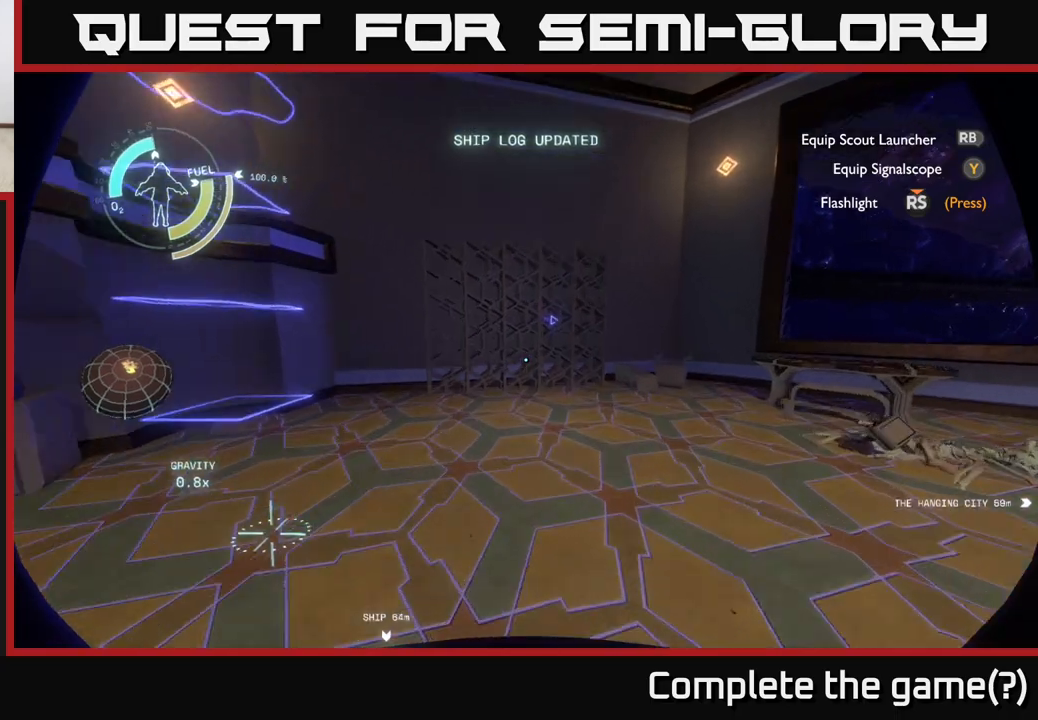
{"buttons": [], "left_stick": "up", "right_stick": "center", "events": [[317, "left_stick", "up-right"], [500, "left_stick", "up"]]}
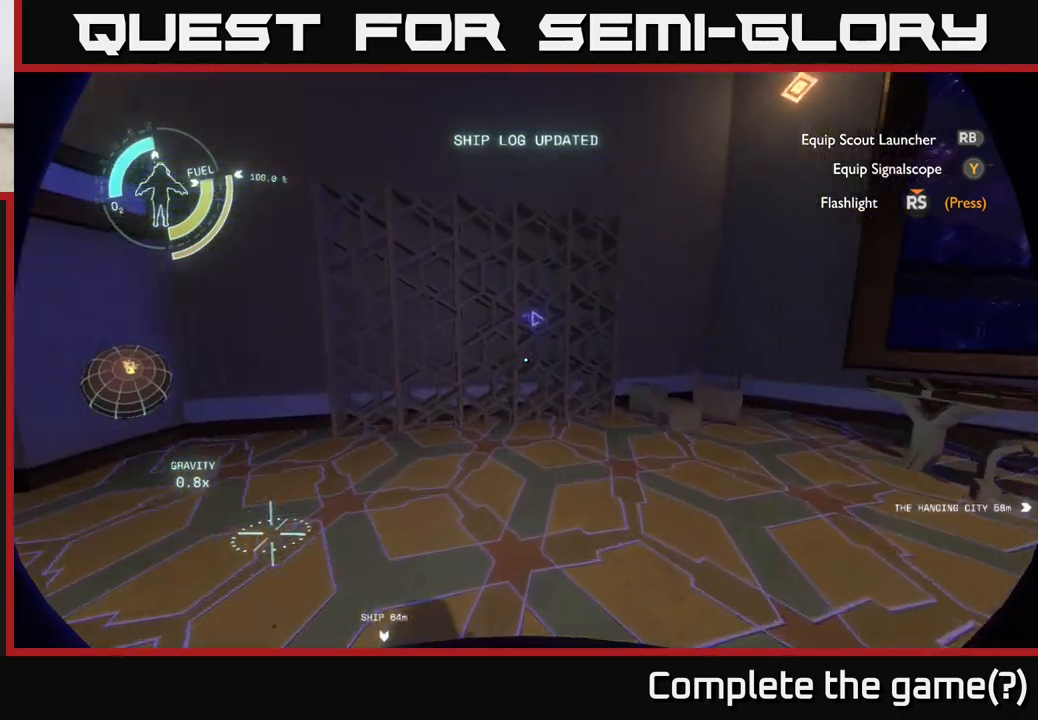
{"buttons": [], "left_stick": "up", "right_stick": "center", "events": [[67, "right_stick", "up"], [117, "left_stick", "up-right"], [167, "right_stick", "center"], [300, "left_stick", "up"]]}
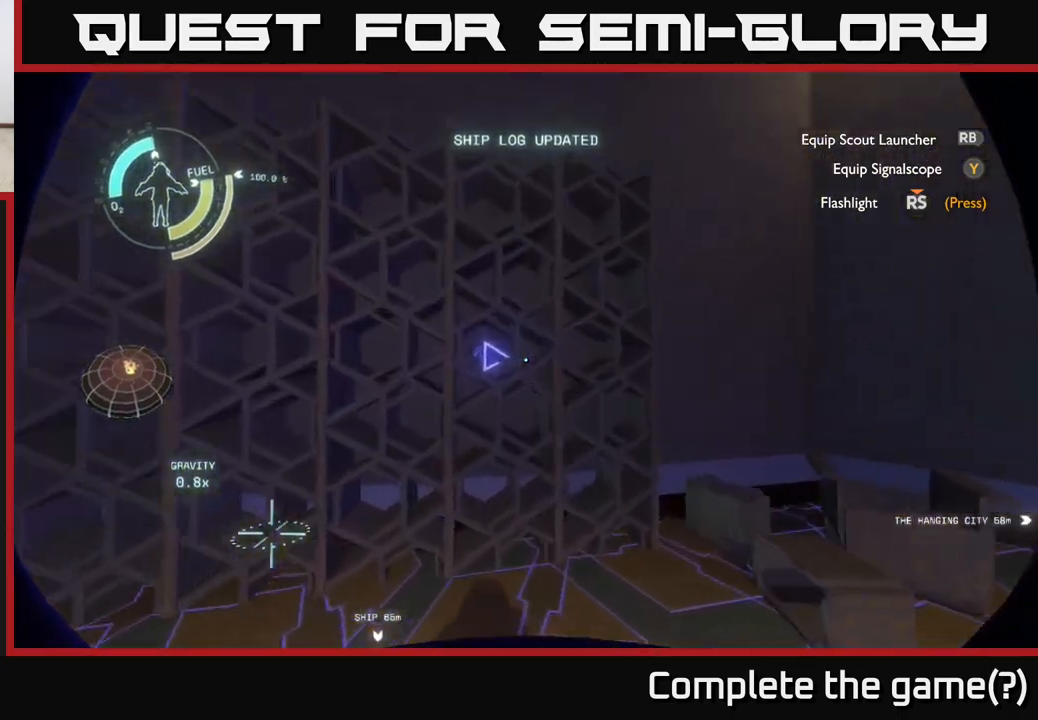
{"buttons": [], "left_stick": "center", "right_stick": "center", "events": [[267, "left_stick", "center"], [317, "left_stick", "down"], [333, "X", "down"], [417, "X", "up"], [483, "left_stick", "center"]]}
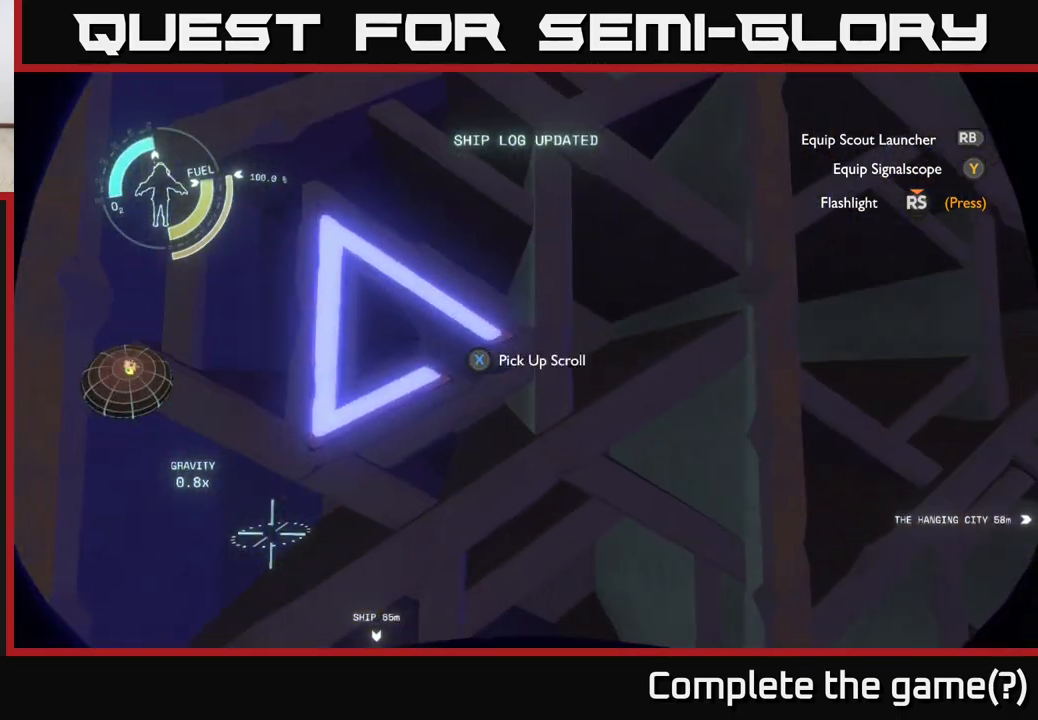
{"buttons": [], "left_stick": "down", "right_stick": "left", "events": [[233, "X", "down"], [317, "X", "up"], [417, "left_stick", "down"], [450, "right_stick", "left"]]}
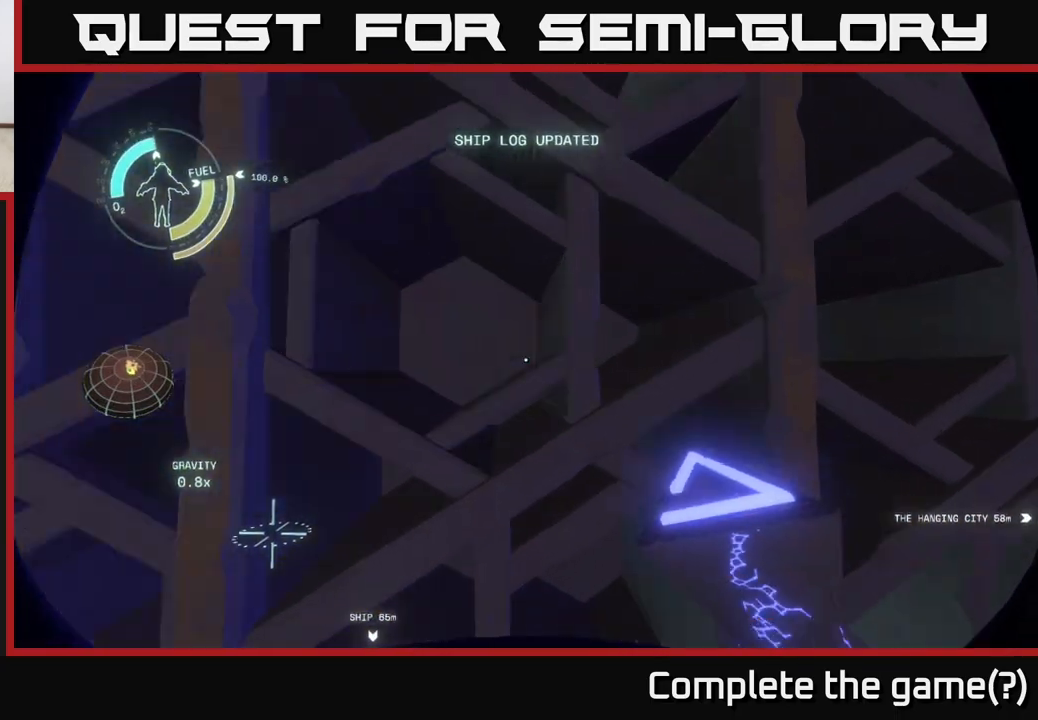
{"buttons": [], "left_stick": "left", "right_stick": "left", "events": [[117, "left_stick", "down-left"], [317, "left_stick", "left"]]}
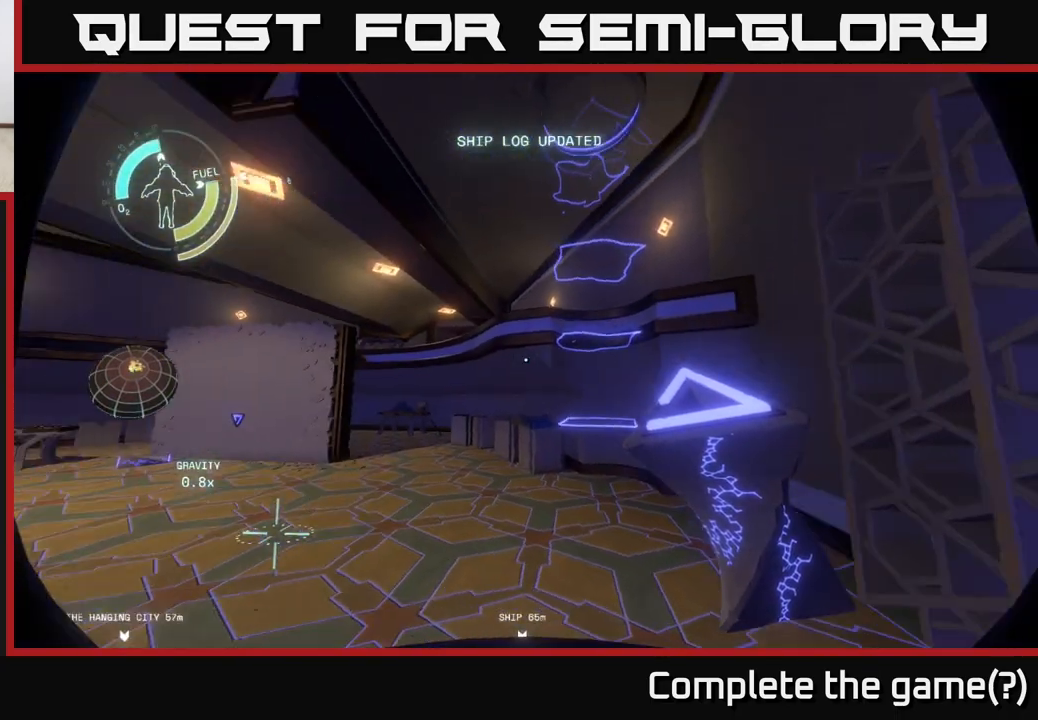
{"buttons": [], "left_stick": "up-left", "right_stick": "center", "events": [[50, "left_stick", "up-left"], [183, "right_stick", "center"]]}
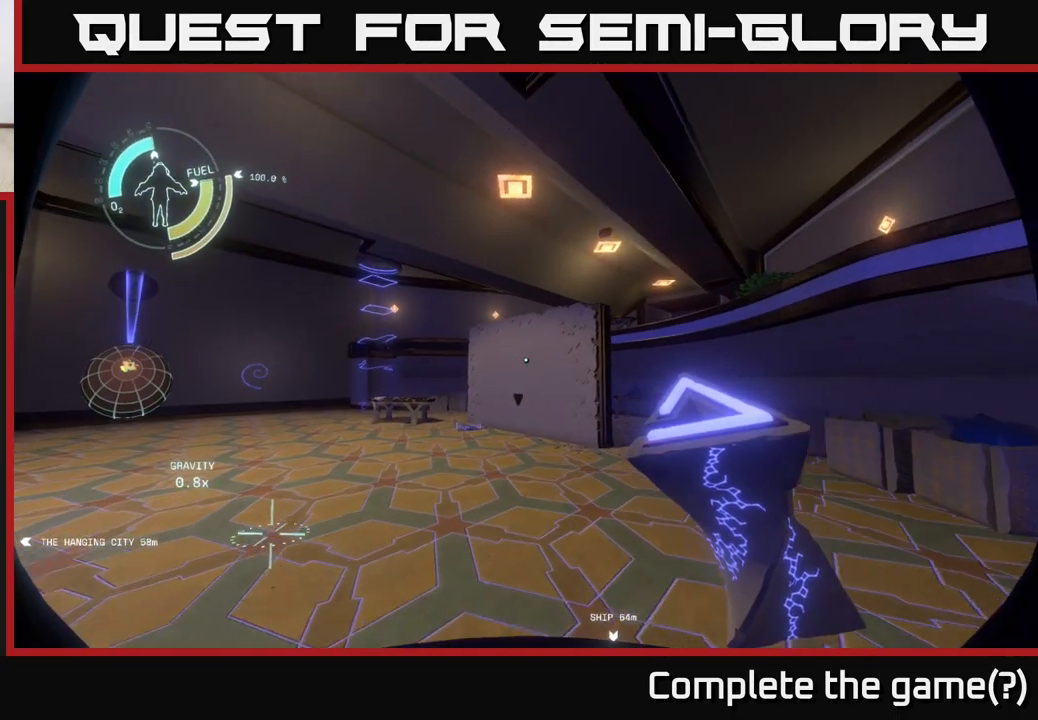
{"buttons": [], "left_stick": "up", "right_stick": "center", "events": [[50, "left_stick", "up"], [133, "right_stick", "down"], [283, "right_stick", "center"]]}
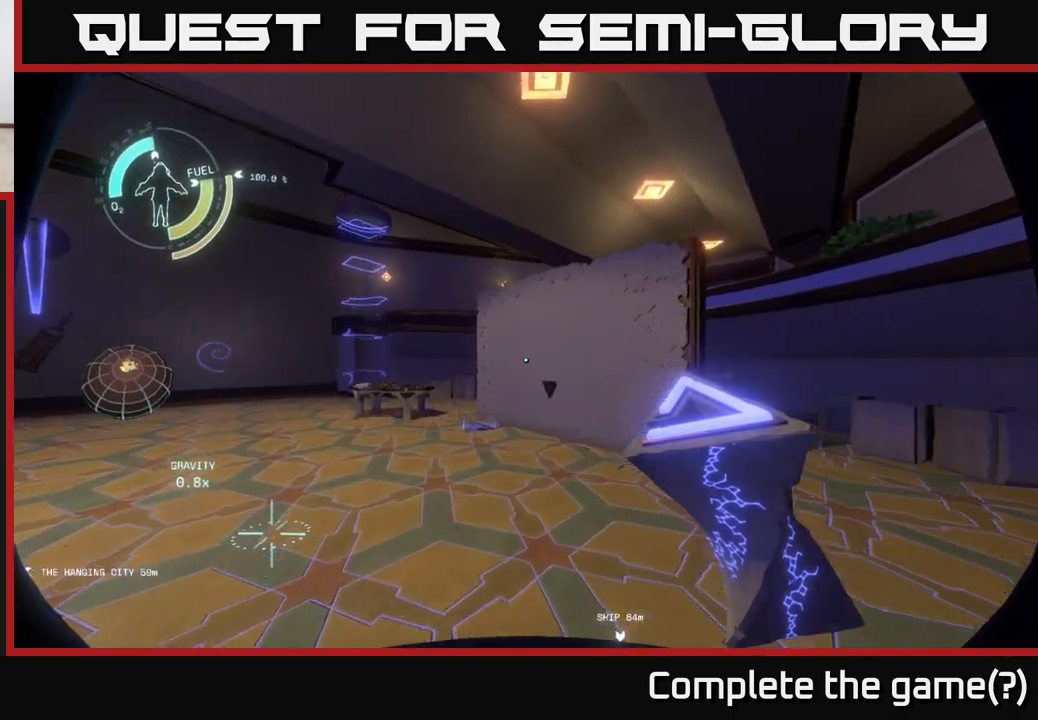
{"buttons": [], "left_stick": "up", "right_stick": "down-right", "events": [[117, "right_stick", "down-right"], [250, "right_stick", "center"], [350, "right_stick", "down-right"]]}
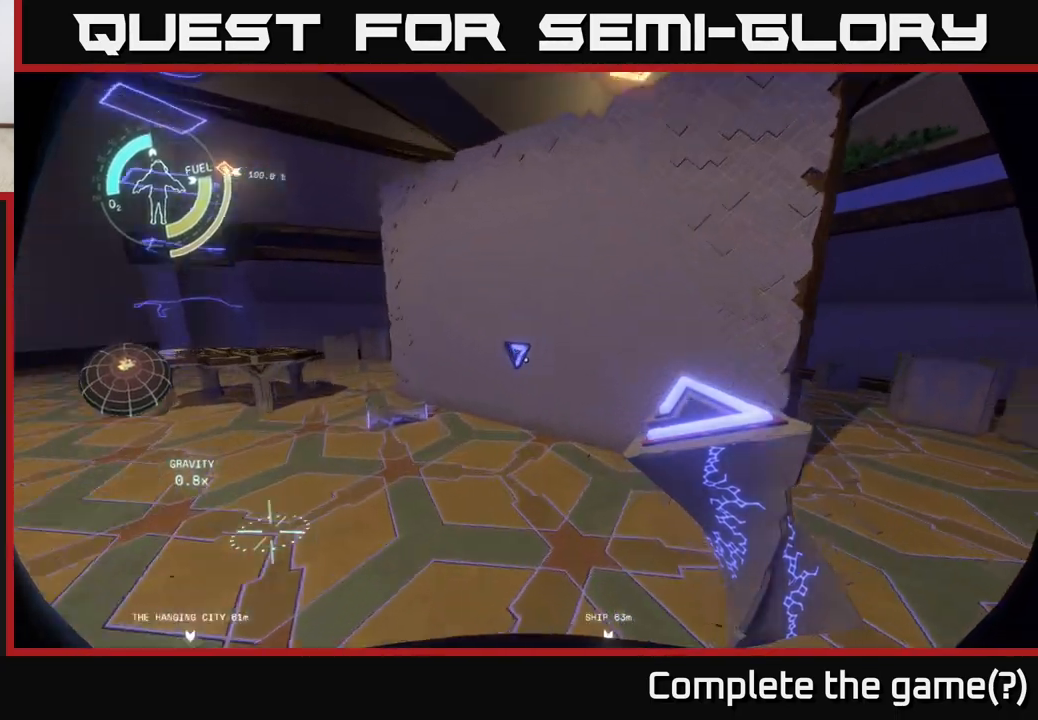
{"buttons": ["X"], "left_stick": "center", "right_stick": "center", "events": [[200, "right_stick", "down"], [283, "left_stick", "up-left"], [333, "right_stick", "center"], [467, "X", "down"], [483, "left_stick", "center"]]}
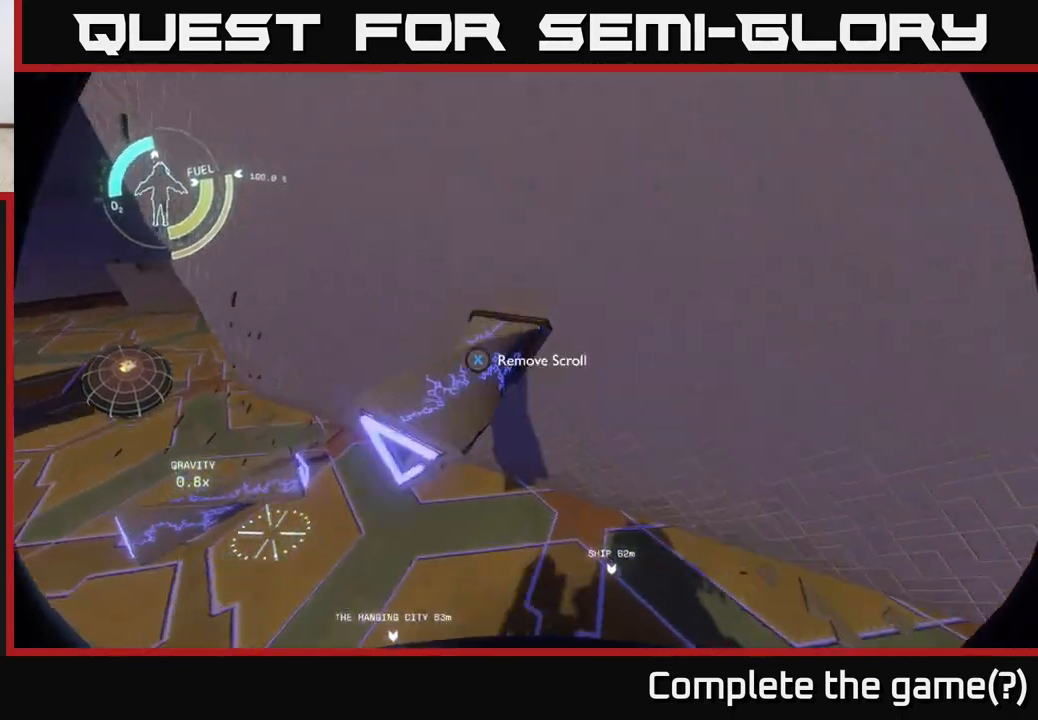
{"buttons": [], "left_stick": "down-left", "right_stick": "up-right", "events": [[83, "X", "up"], [367, "right_stick", "up-right"], [483, "left_stick", "down-left"]]}
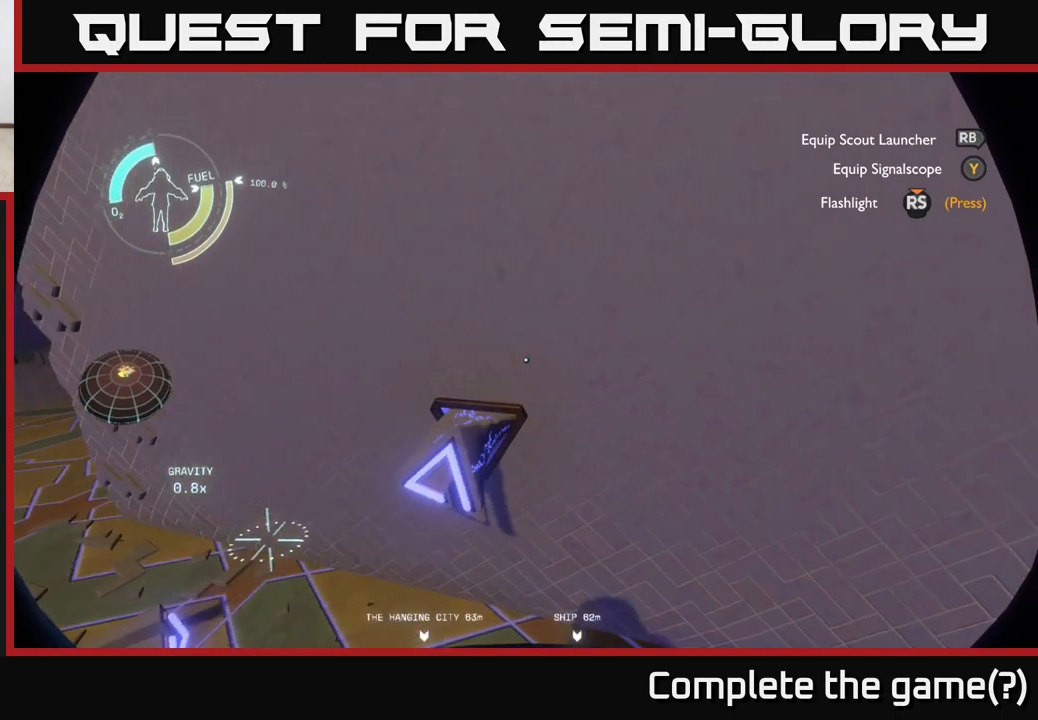
{"buttons": [], "left_stick": "center", "right_stick": "center", "events": [[183, "left_stick", "center"], [200, "right_stick", "center"]]}
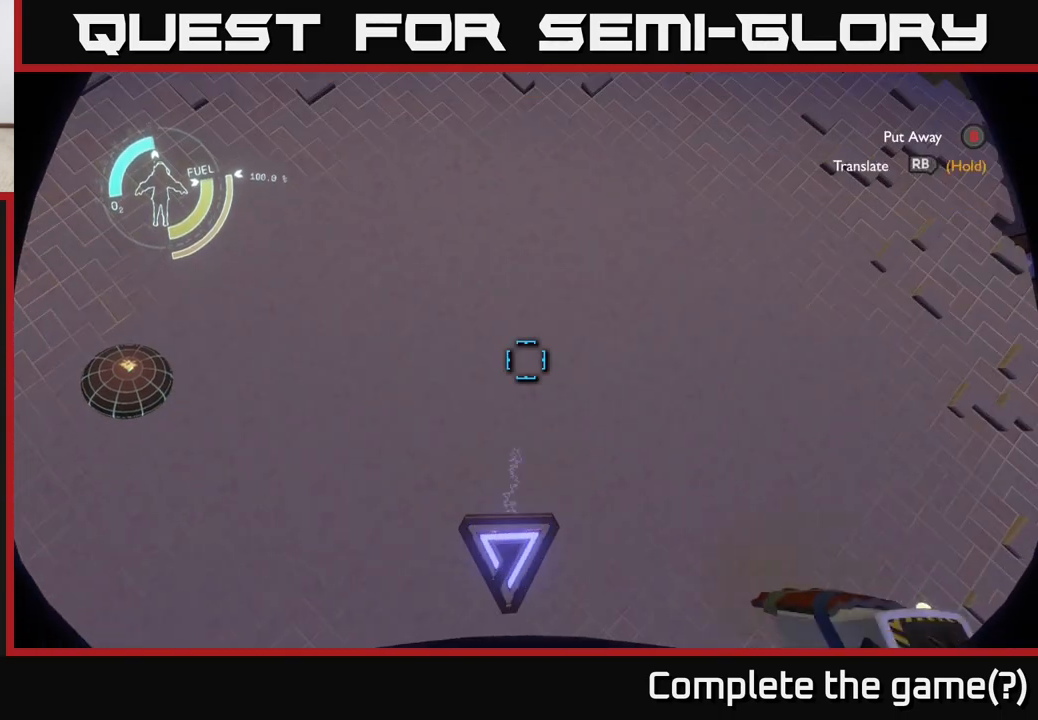
{"buttons": [], "left_stick": "down", "right_stick": "down-right", "events": [[150, "left_stick", "down-left"], [300, "left_stick", "center"], [450, "right_stick", "down-right"], [500, "left_stick", "down"]]}
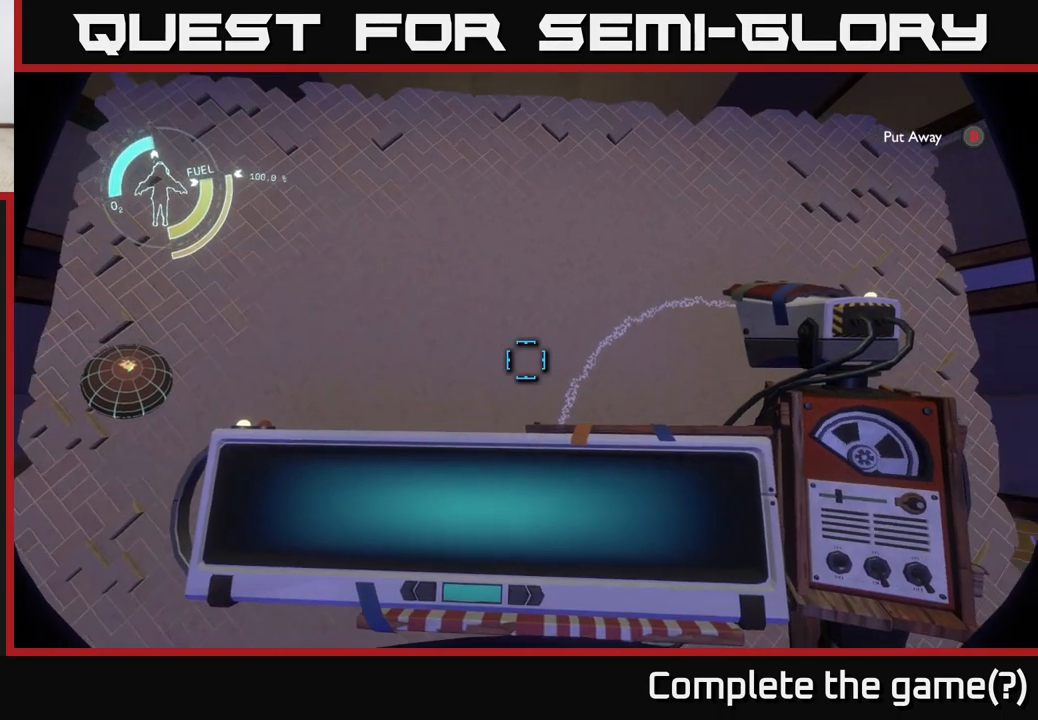
{"buttons": [], "left_stick": "right", "right_stick": "center", "events": [[100, "right_stick", "center"], [133, "left_stick", "center"], [317, "left_stick", "right"]]}
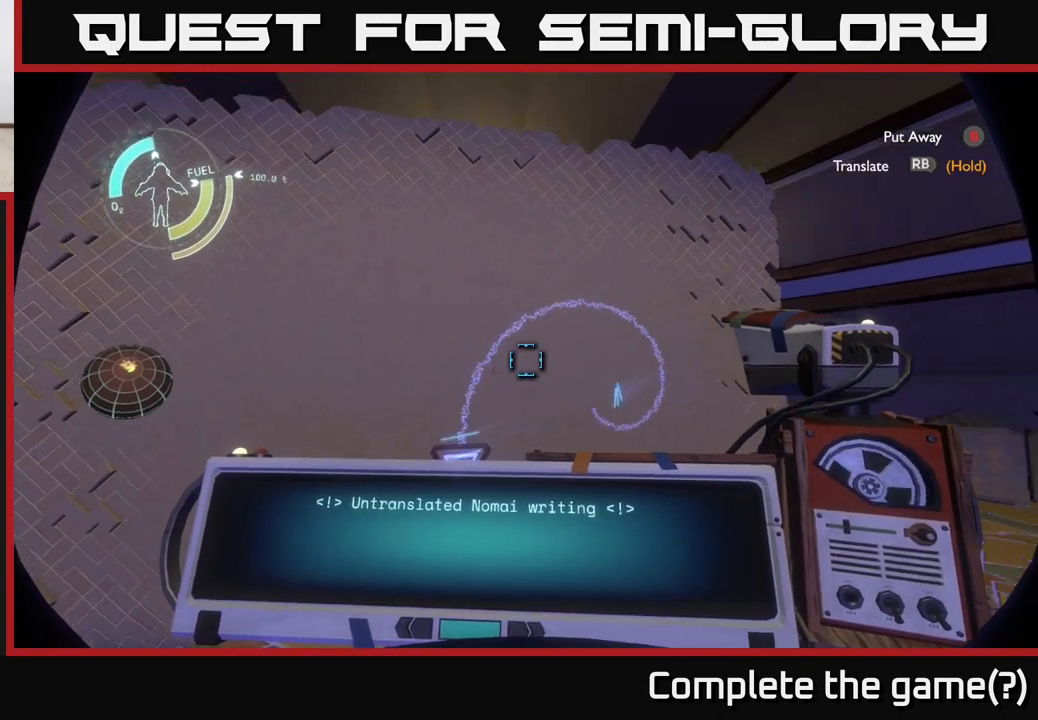
{"buttons": [], "left_stick": "center", "right_stick": "center", "events": [[17, "left_stick", "center"], [17, "right_stick", "down"], [100, "right_stick", "center"], [183, "left_stick", "right"], [367, "left_stick", "center"], [433, "right_stick", "up"], [500, "right_stick", "center"]]}
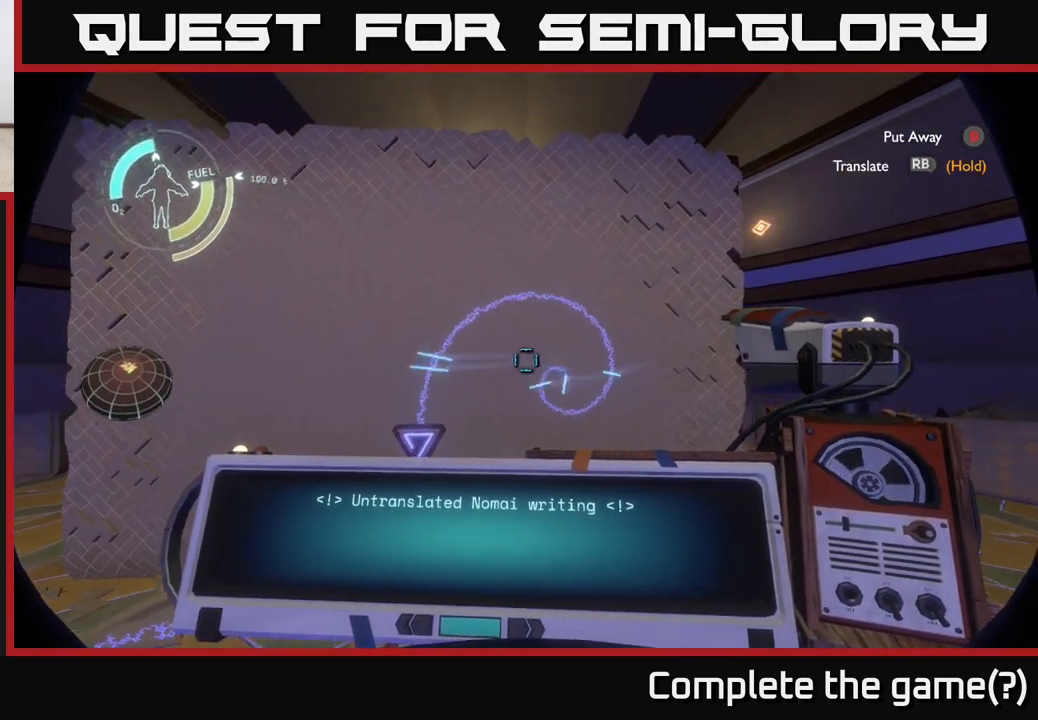
{"buttons": ["R1"], "left_stick": "center", "right_stick": "center", "events": [[100, "R1", "down"]]}
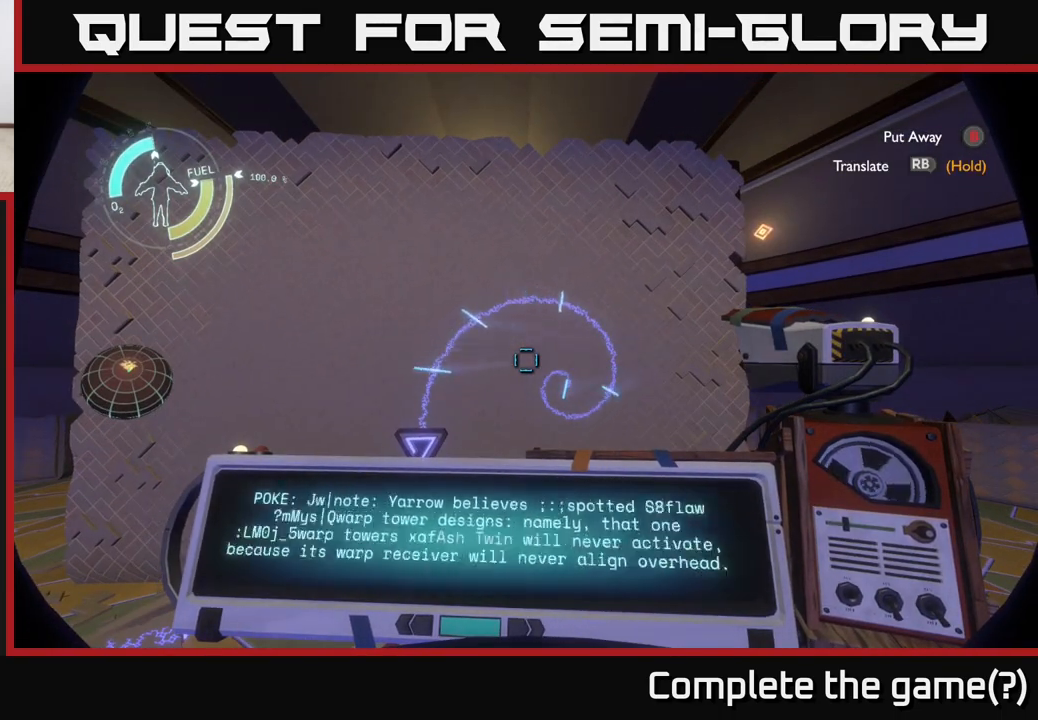
{"buttons": ["R1"], "left_stick": "center", "right_stick": "center", "events": []}
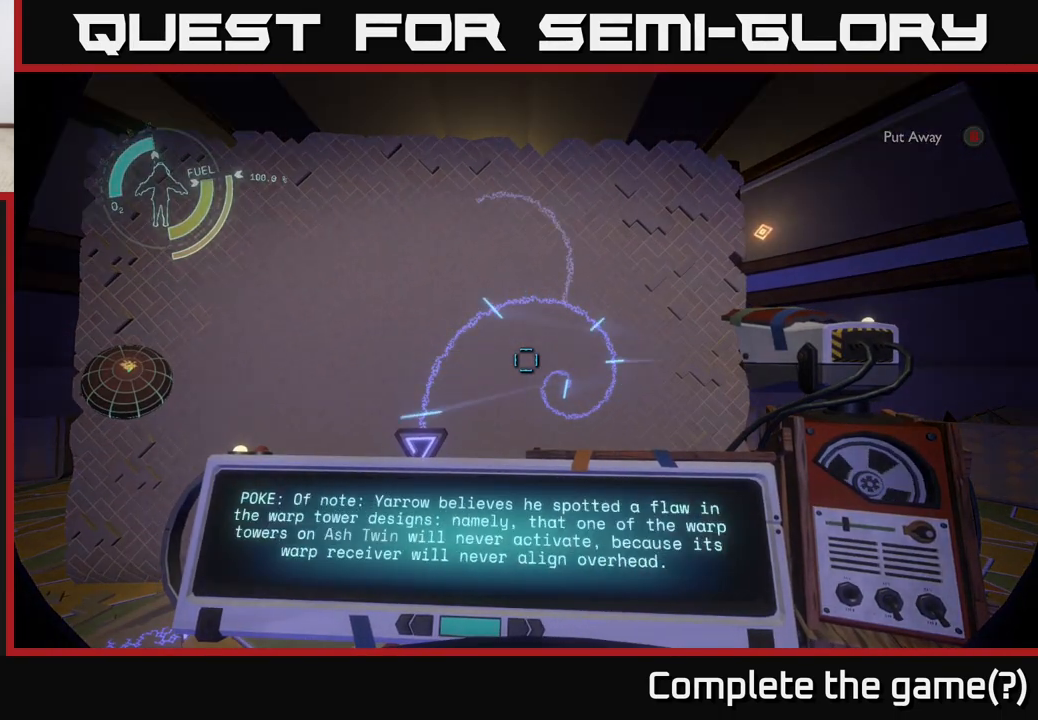
{"buttons": [], "left_stick": "center", "right_stick": "center", "events": [[383, "R1", "up"]]}